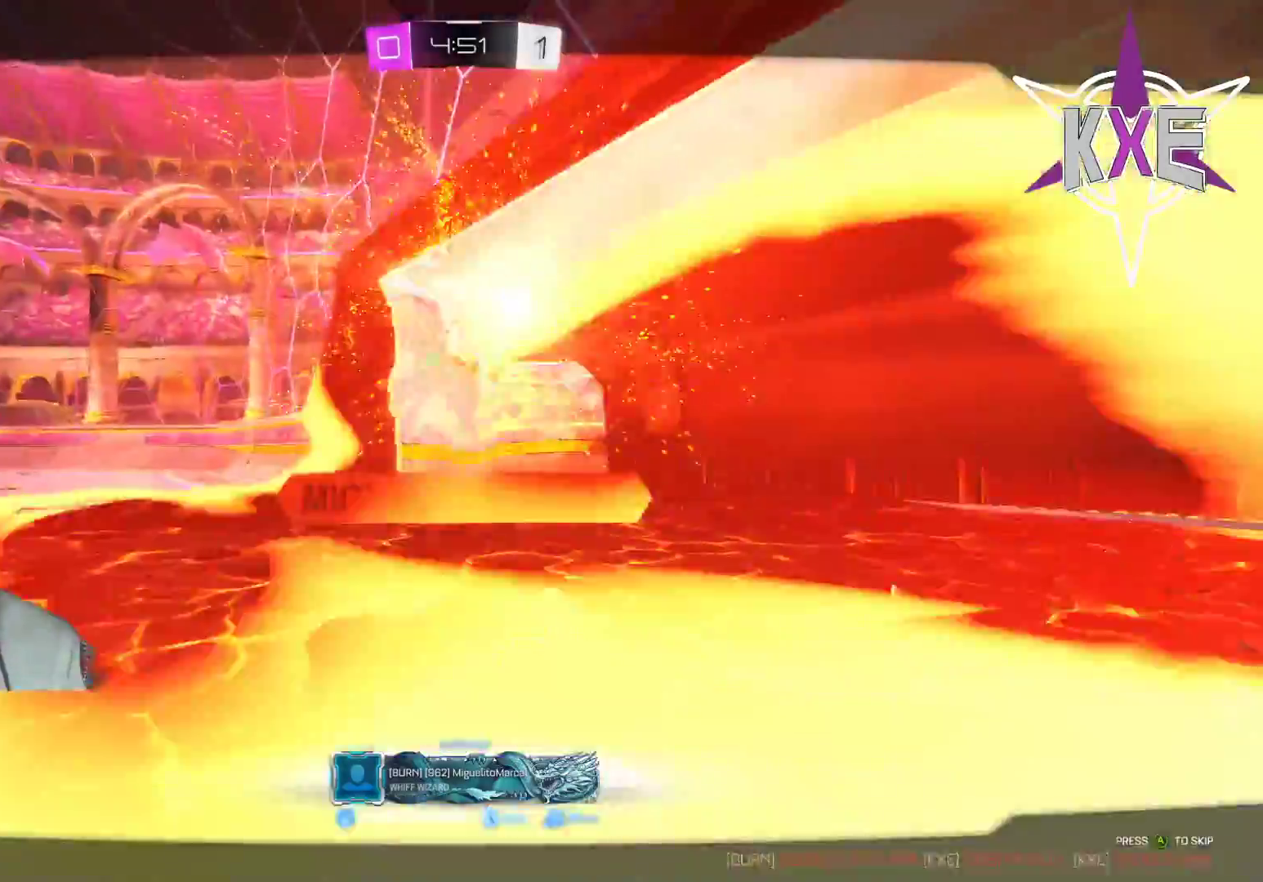
Gameplay with a controller (PlayStation layout); each line is a JSON object with the inputs held at the frame after it. "events" lists button and stick changes between this image and that frame as [ms after this image, input, new state], when the widget could be followed in between.
{"buttons": ["CROSS"], "left_stick": "center", "right_stick": "center", "events": [[400, "CROSS", "down"]]}
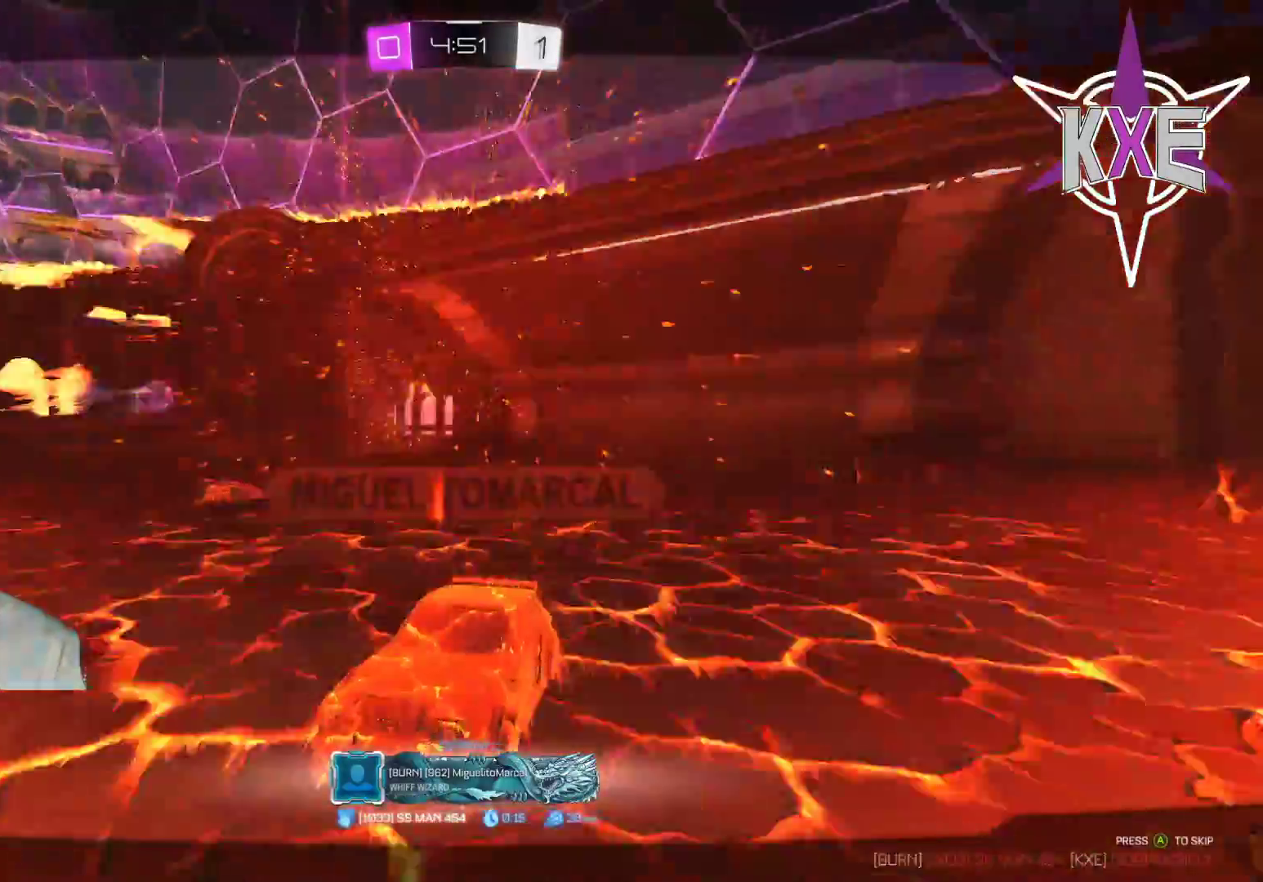
{"buttons": [], "left_stick": "center", "right_stick": "center", "events": [[67, "CROSS", "up"]]}
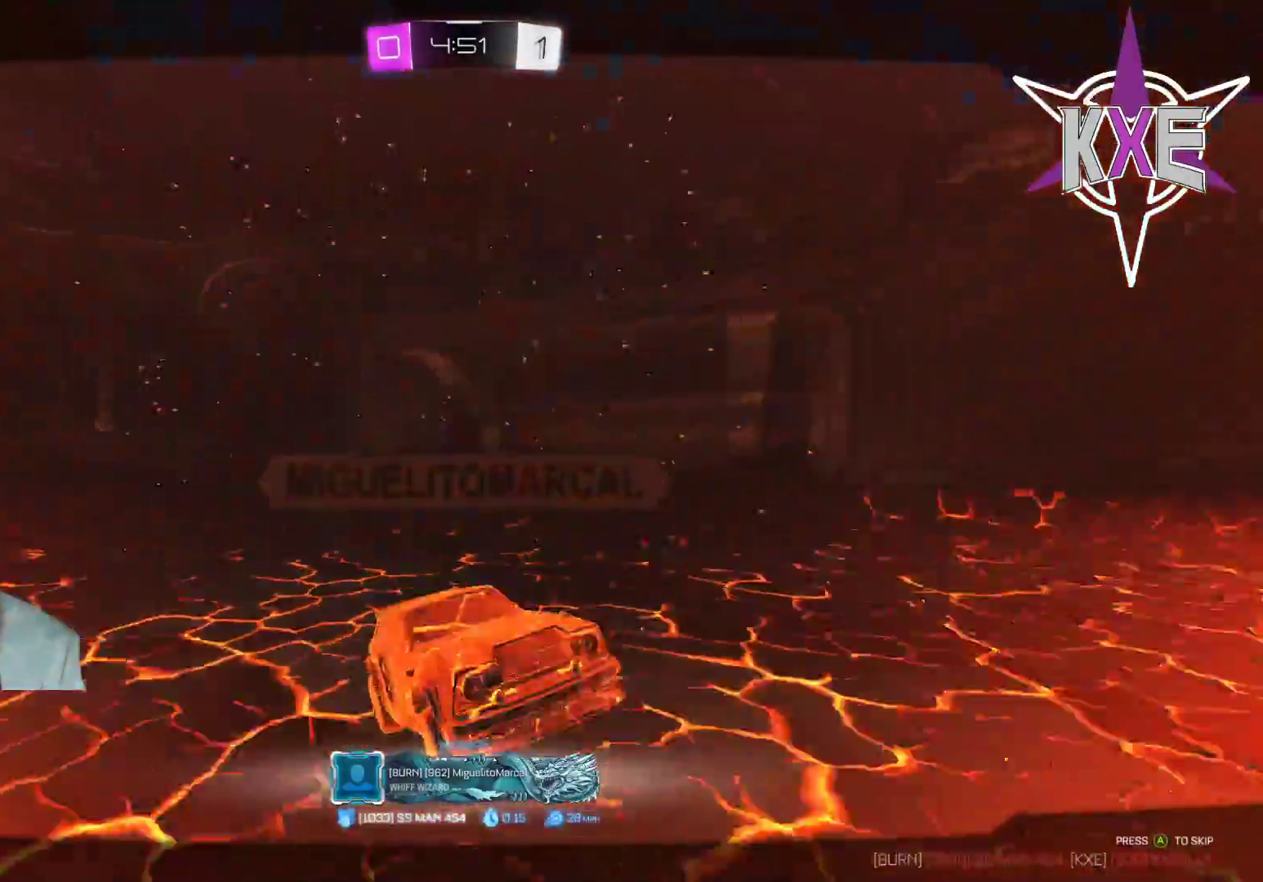
{"buttons": [], "left_stick": "center", "right_stick": "center", "events": []}
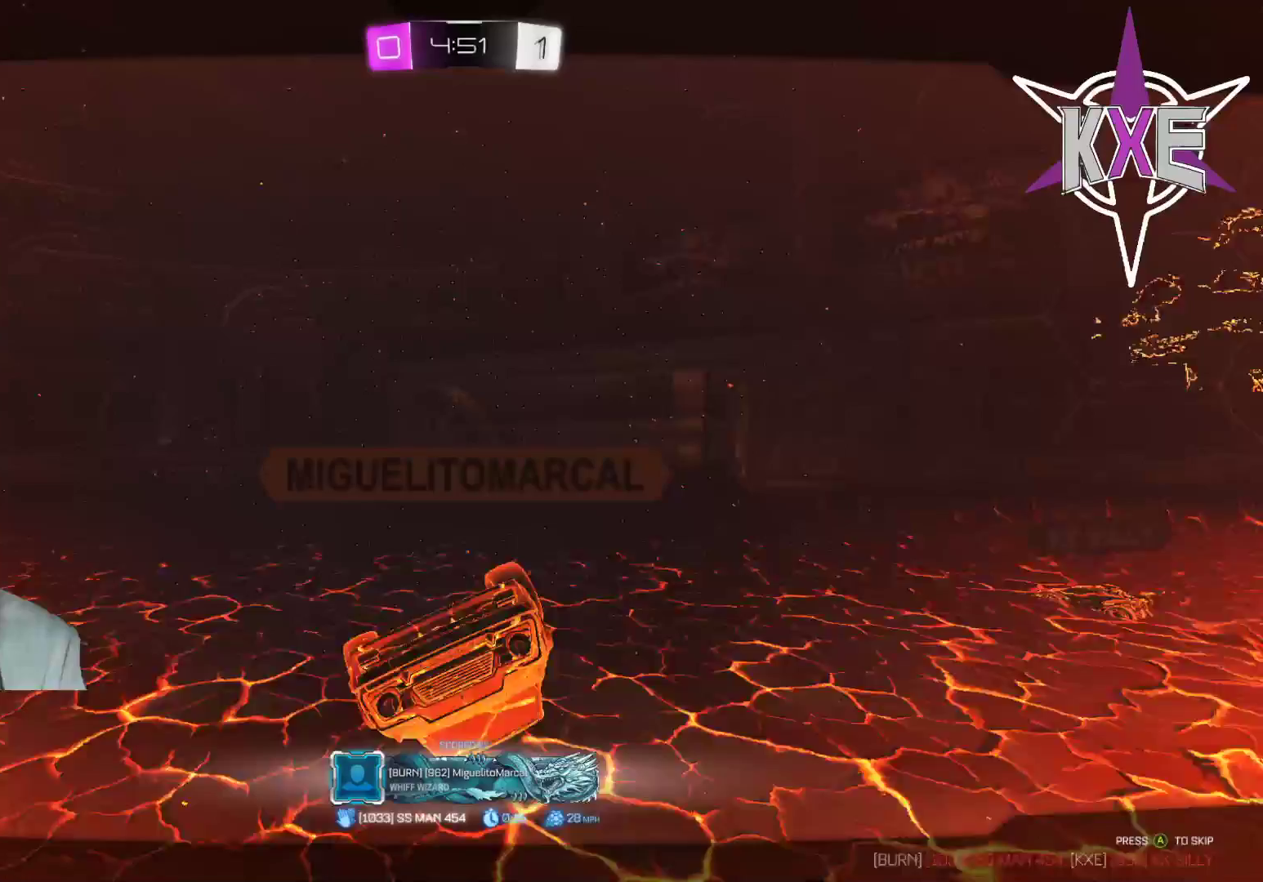
{"buttons": [], "left_stick": "center", "right_stick": "center", "events": []}
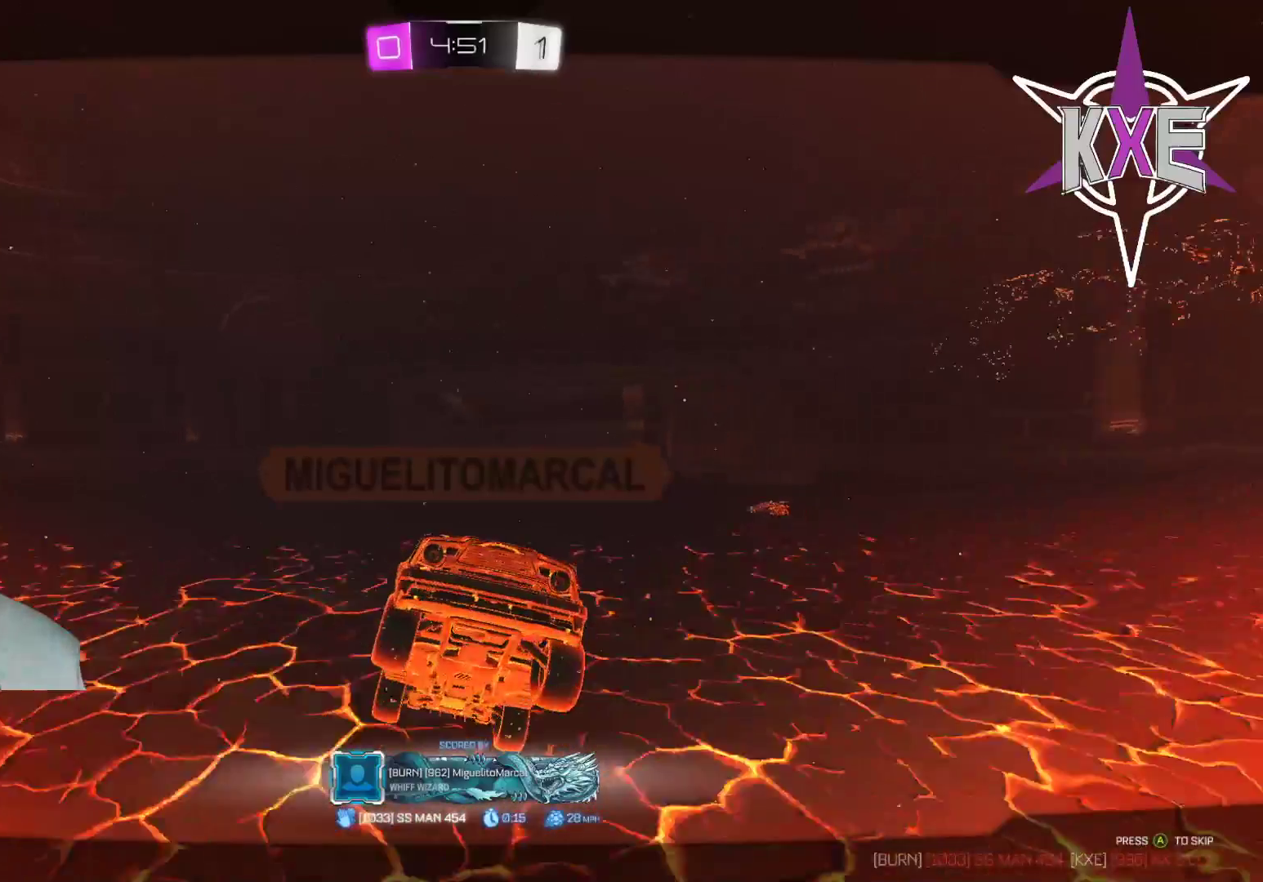
{"buttons": [], "left_stick": "center", "right_stick": "center", "events": []}
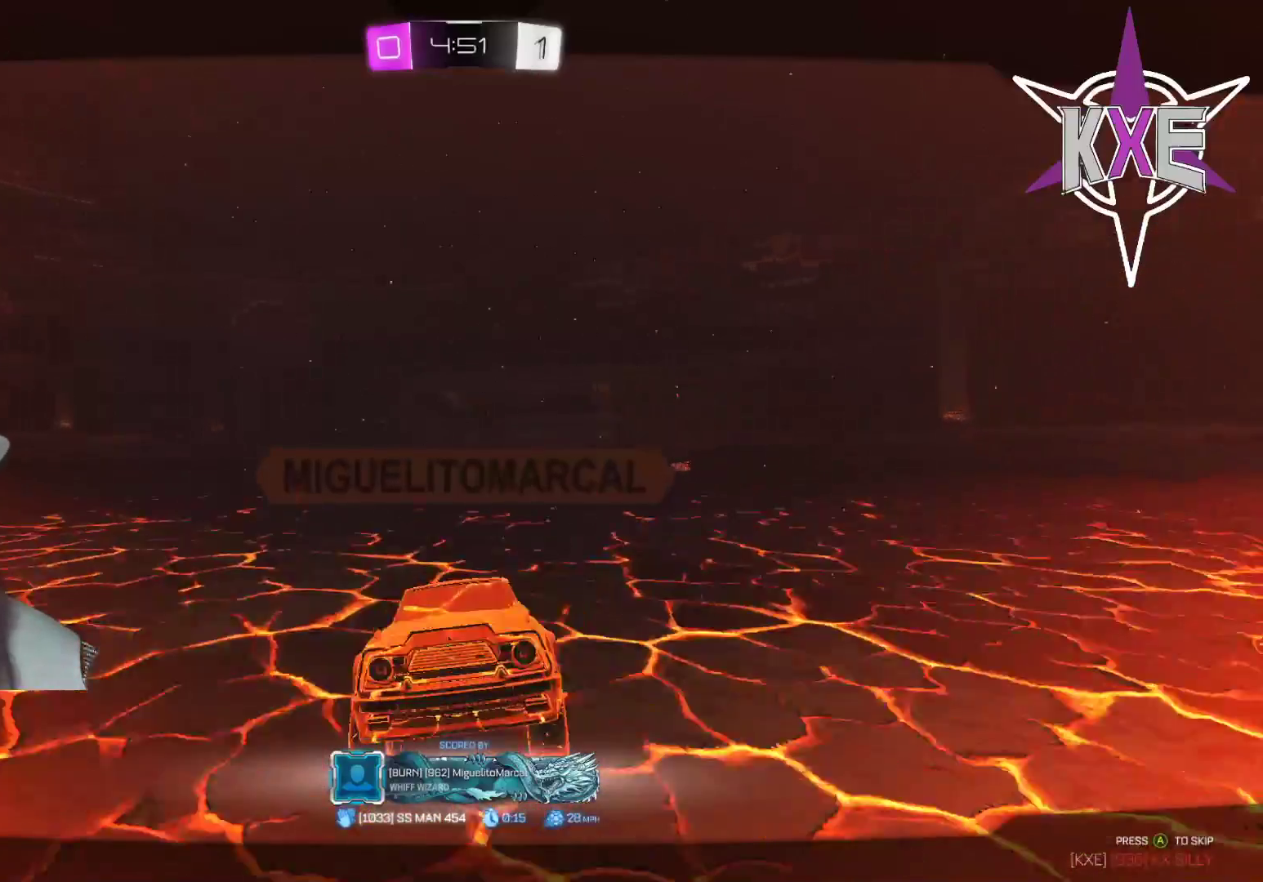
{"buttons": [], "left_stick": "center", "right_stick": "center", "events": []}
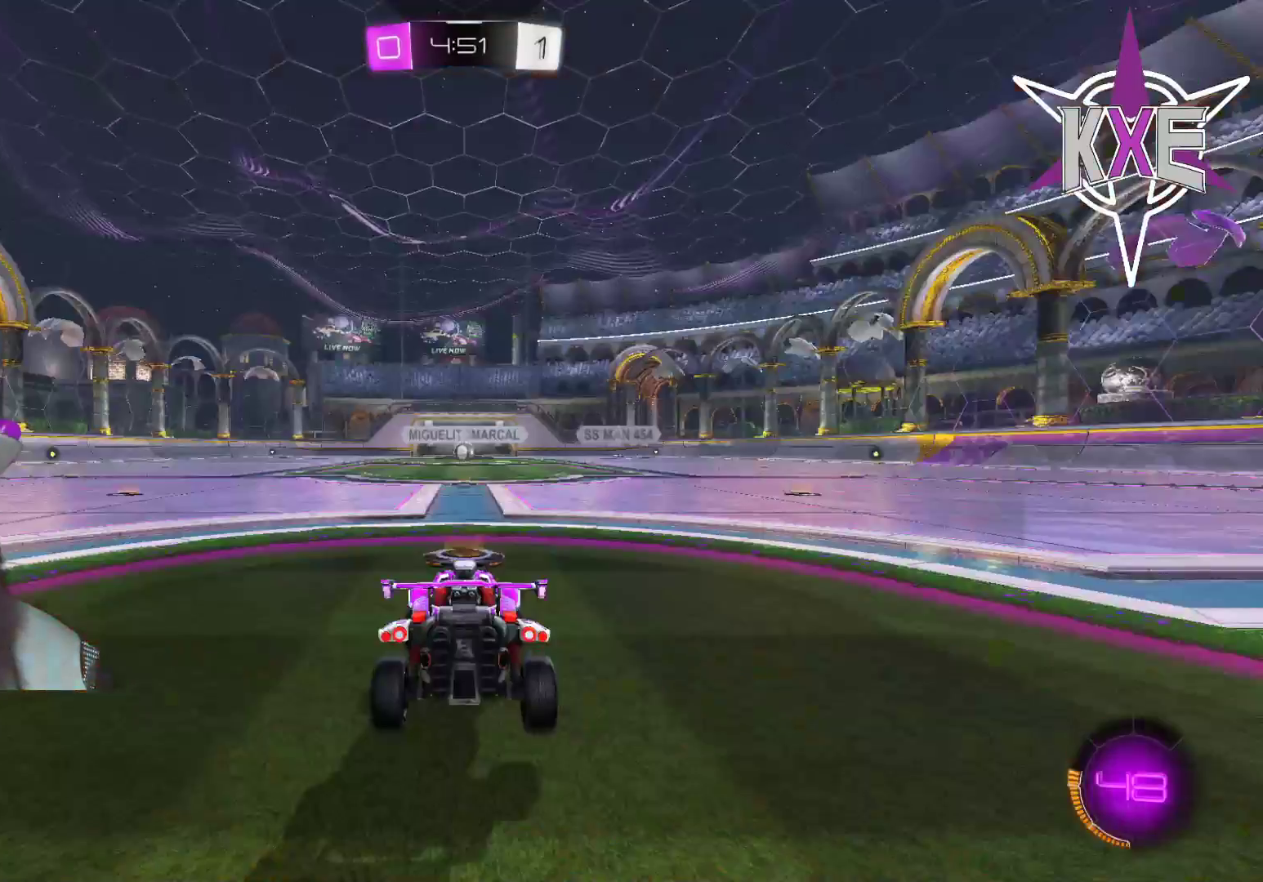
{"buttons": [], "left_stick": "center", "right_stick": "center", "events": []}
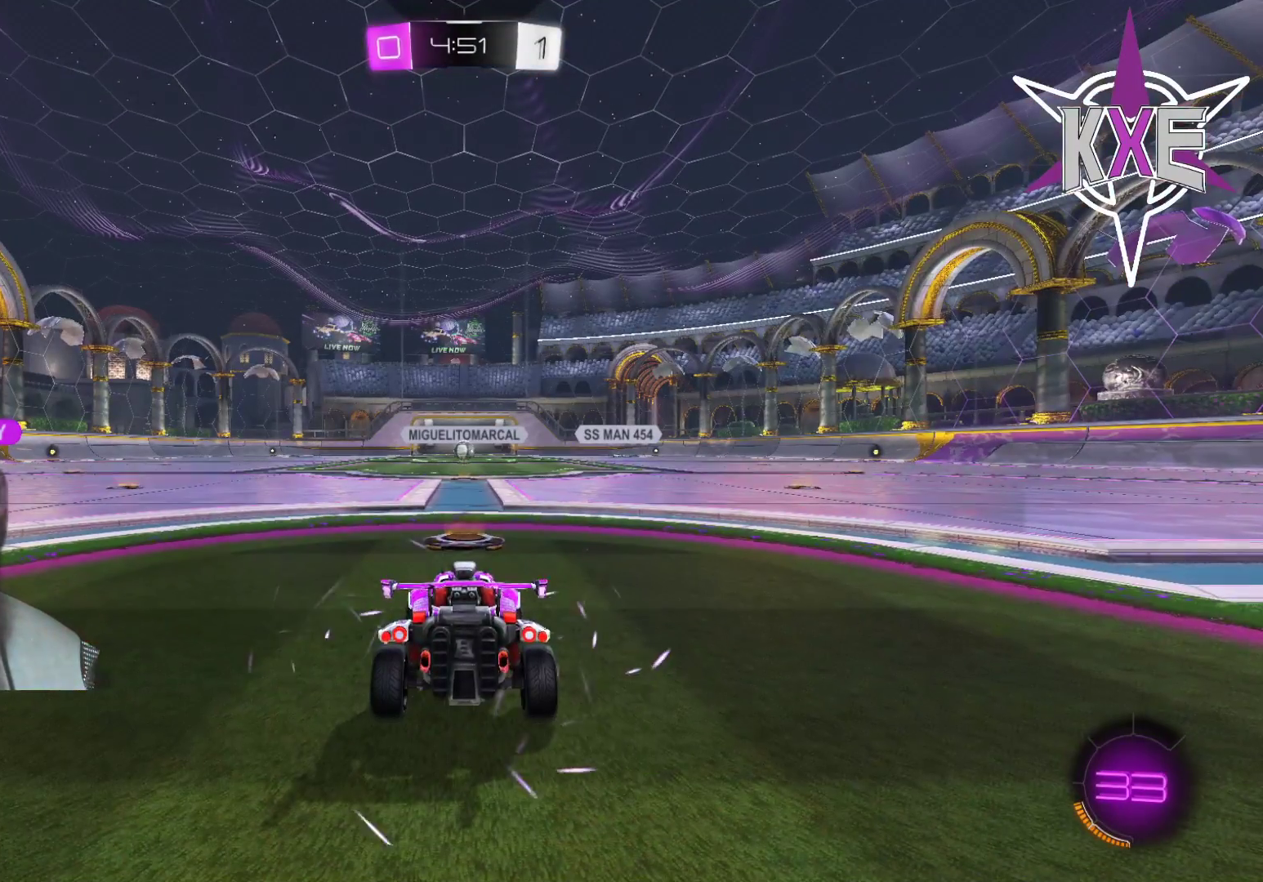
{"buttons": [], "left_stick": "center", "right_stick": "center", "events": [[83, "R2", "down"], [133, "R1", "down"], [250, "R1", "up"], [483, "R2", "up"]]}
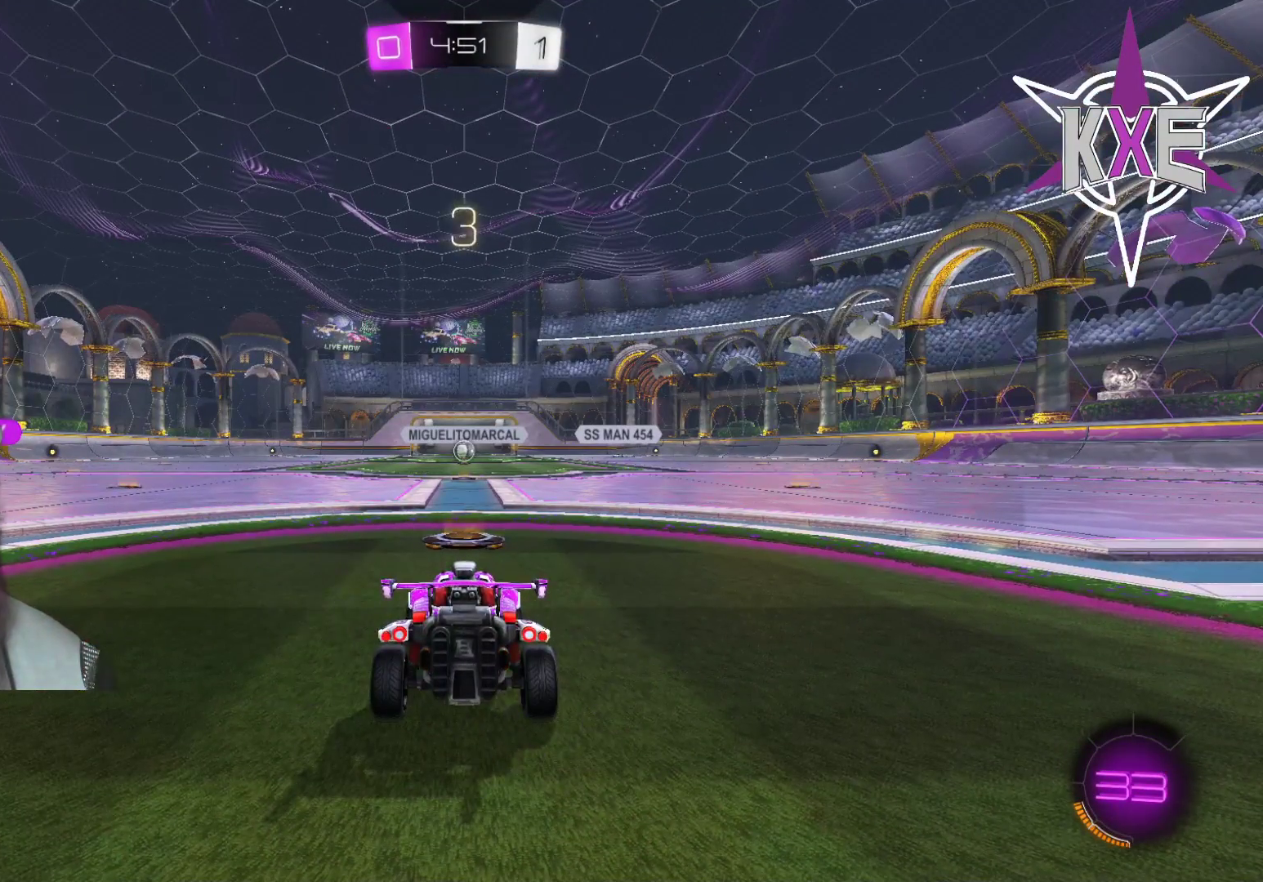
{"buttons": [], "left_stick": "center", "right_stick": "center", "events": [[100, "R2", "down"], [267, "R2", "up"], [333, "R2", "down"], [500, "R2", "up"]]}
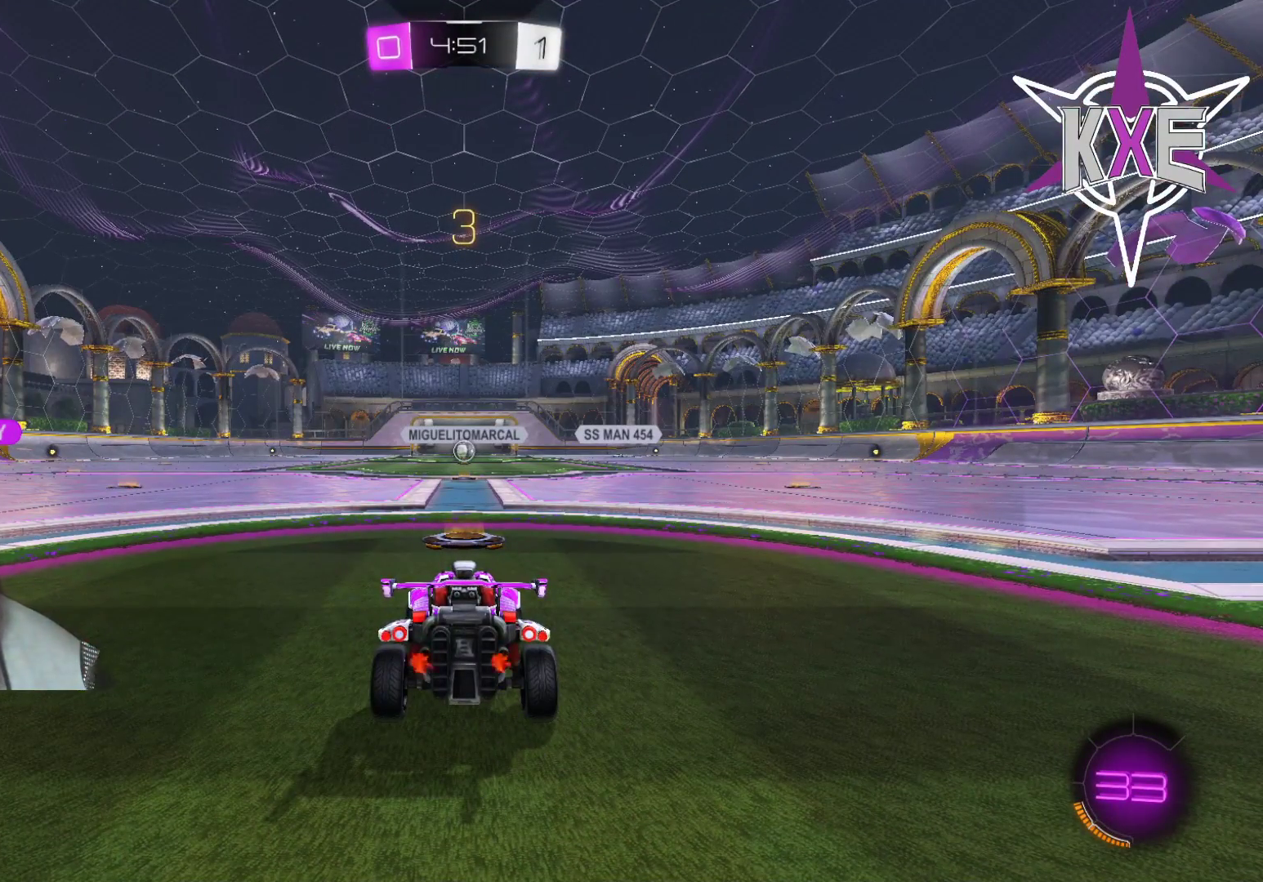
{"buttons": [], "left_stick": "center", "right_stick": "center", "events": [[100, "R2", "down"], [250, "R2", "up"], [317, "R2", "down"], [483, "R2", "up"]]}
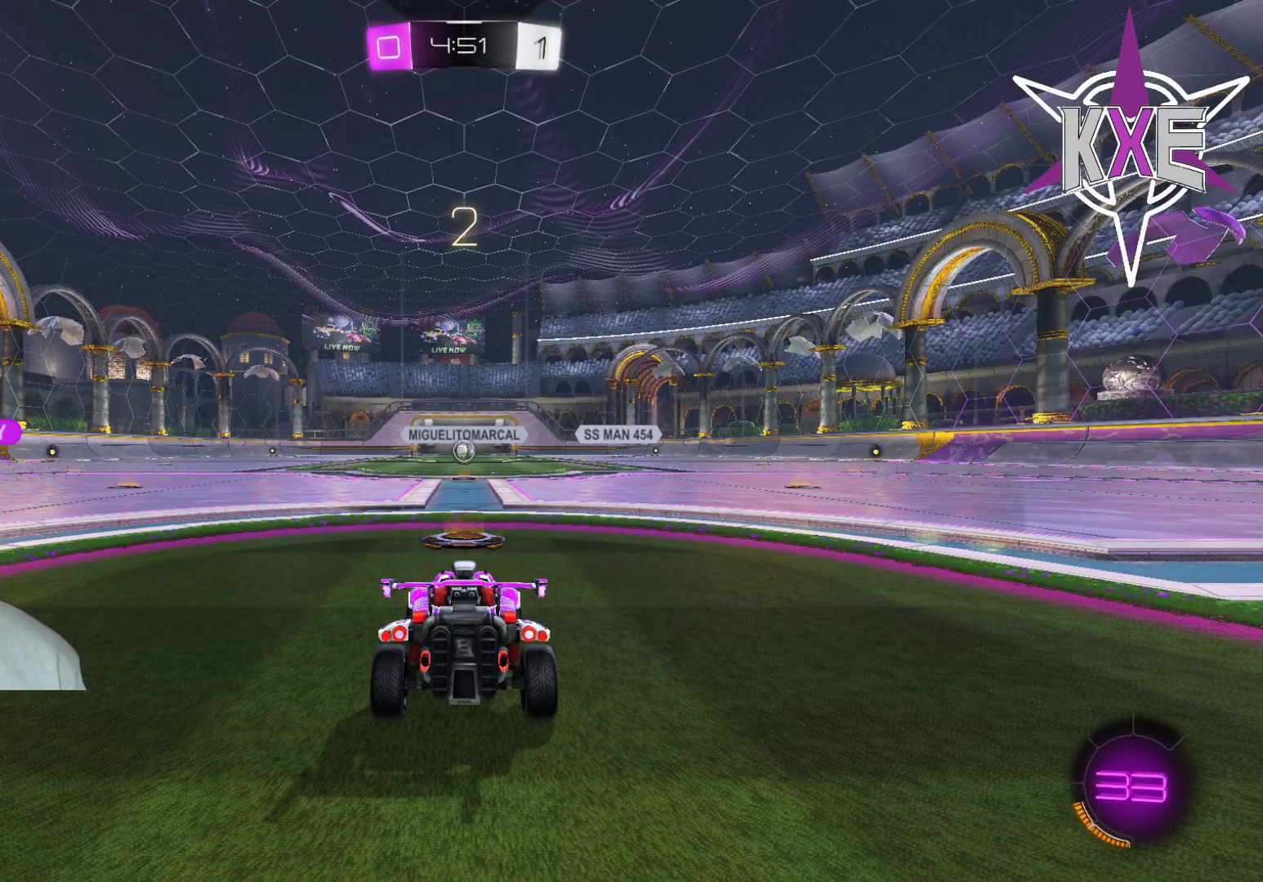
{"buttons": ["R2"], "left_stick": "center", "right_stick": "center", "events": [[500, "R2", "down"]]}
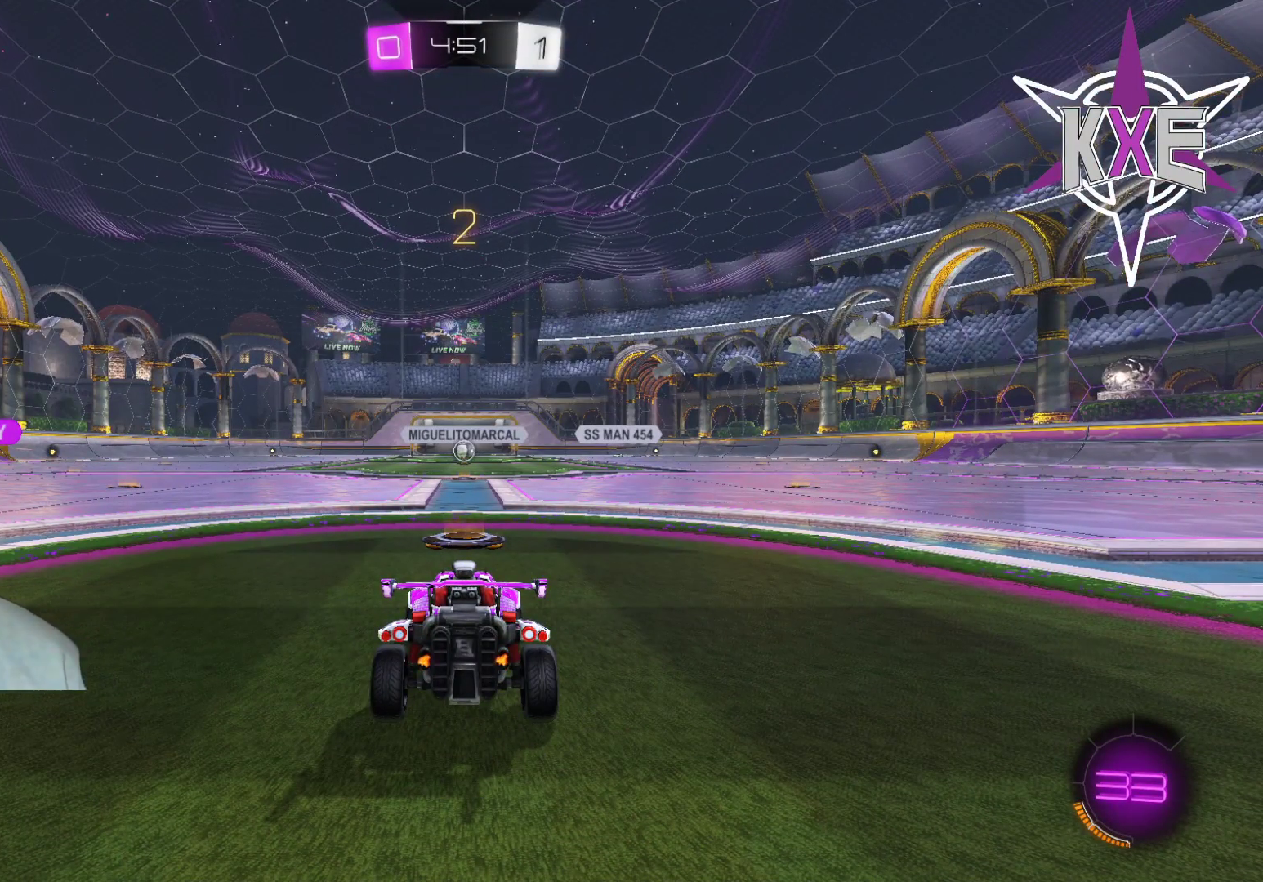
{"buttons": ["R2"], "left_stick": "center", "right_stick": "center", "events": [[117, "R2", "up"], [200, "R2", "down"], [333, "R2", "up"], [433, "R2", "down"]]}
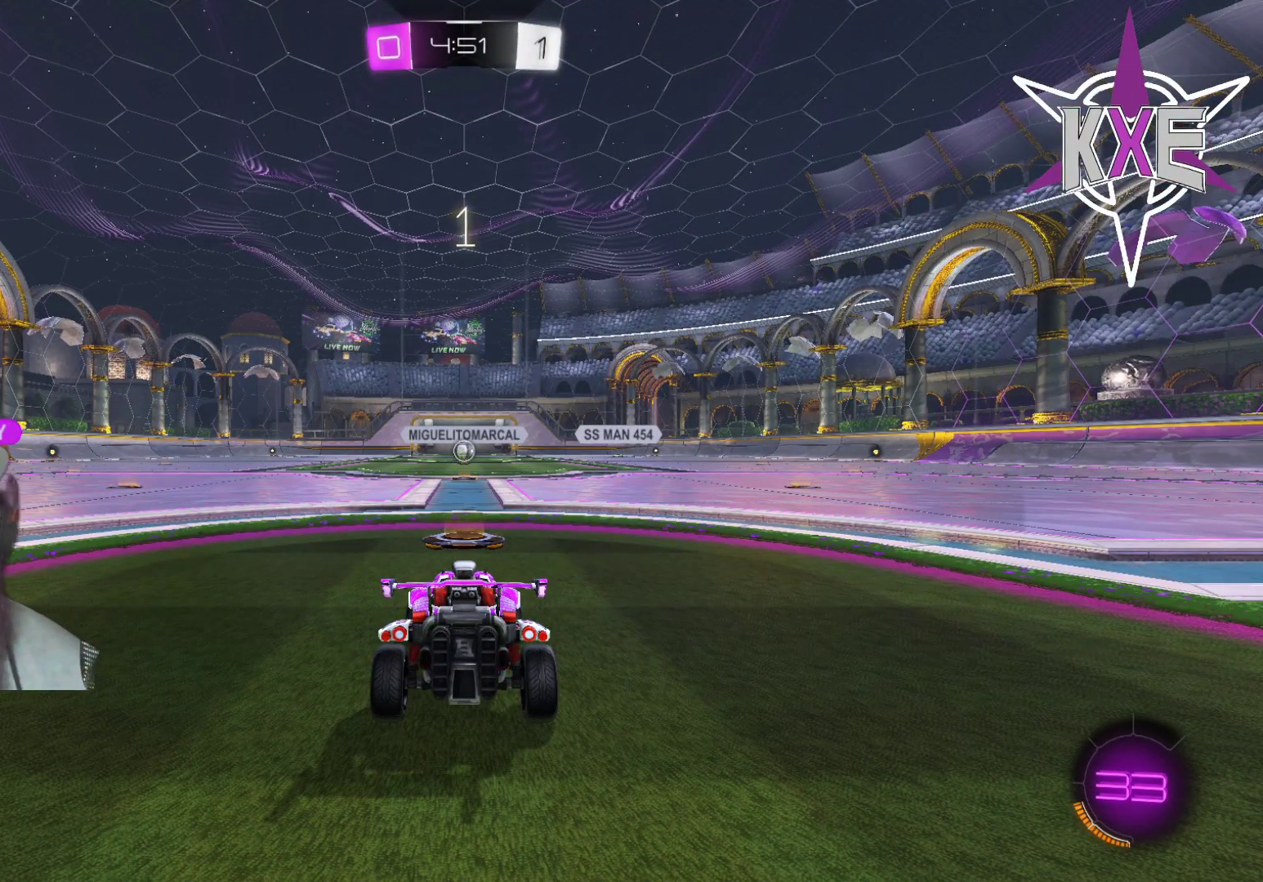
{"buttons": ["R2"], "left_stick": "center", "right_stick": "center", "events": [[67, "R2", "up"], [167, "R2", "down"], [333, "R2", "up"], [400, "R2", "down"]]}
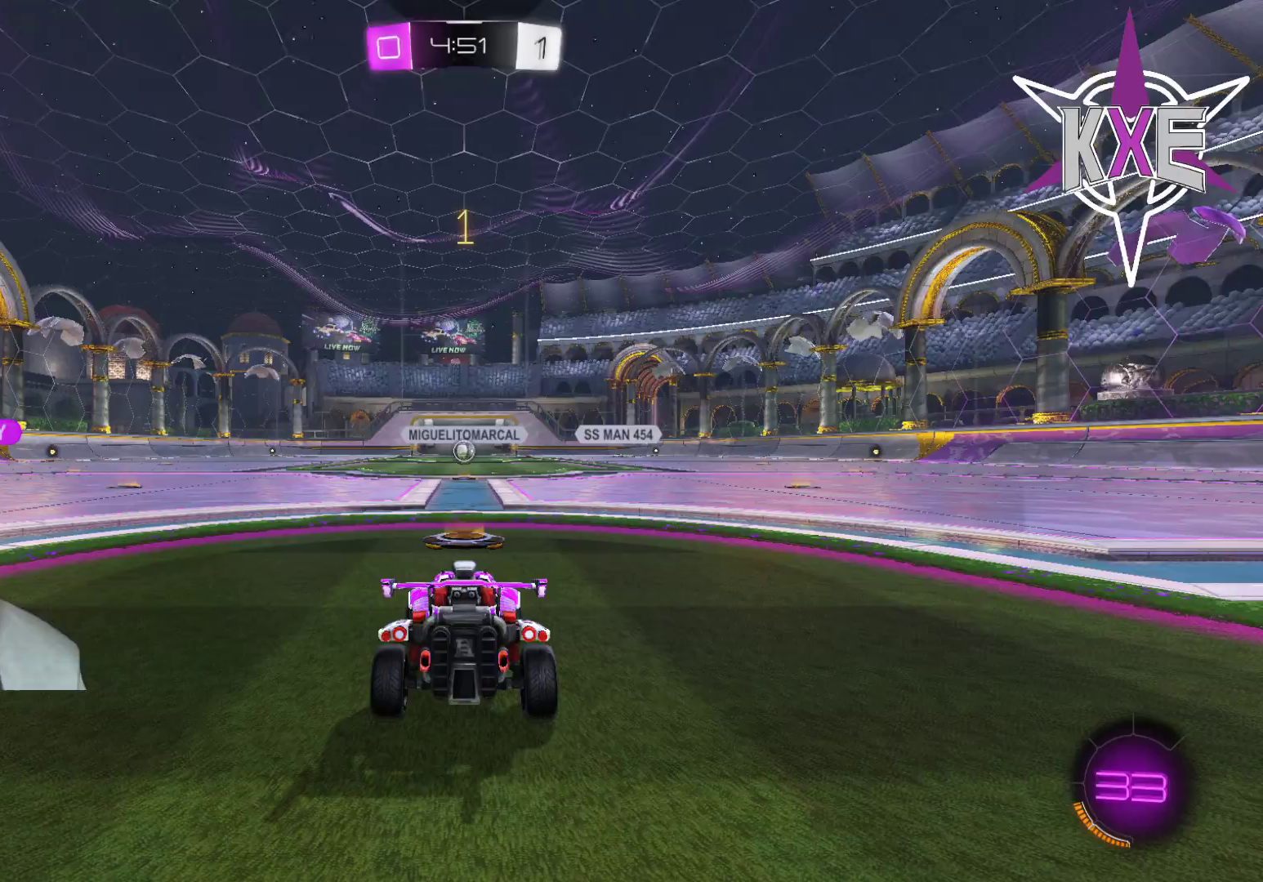
{"buttons": ["R2"], "left_stick": "center", "right_stick": "center", "events": [[17, "R2", "up"], [83, "R2", "down"], [217, "R2", "up"], [283, "R2", "down"]]}
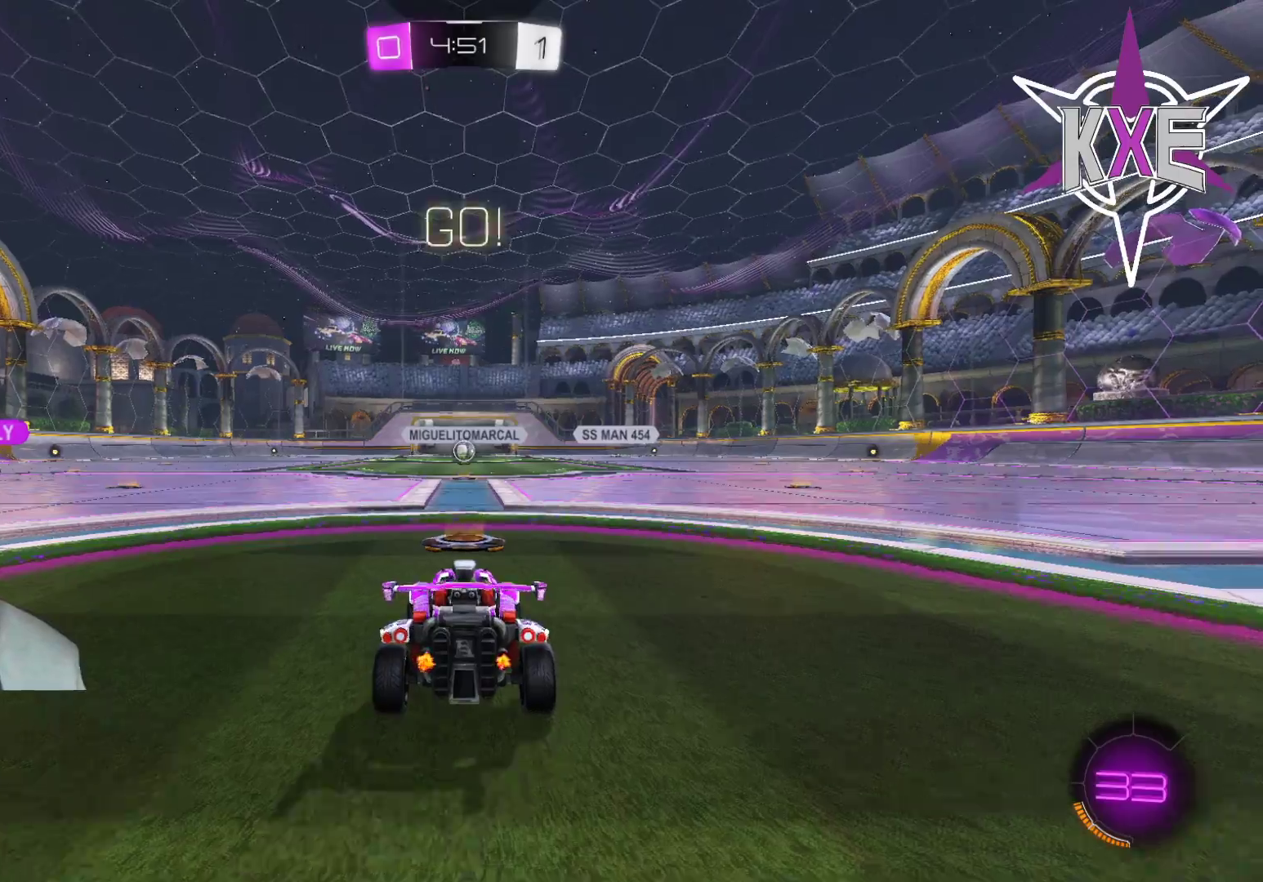
{"buttons": ["R2"], "left_stick": "center", "right_stick": "center", "events": []}
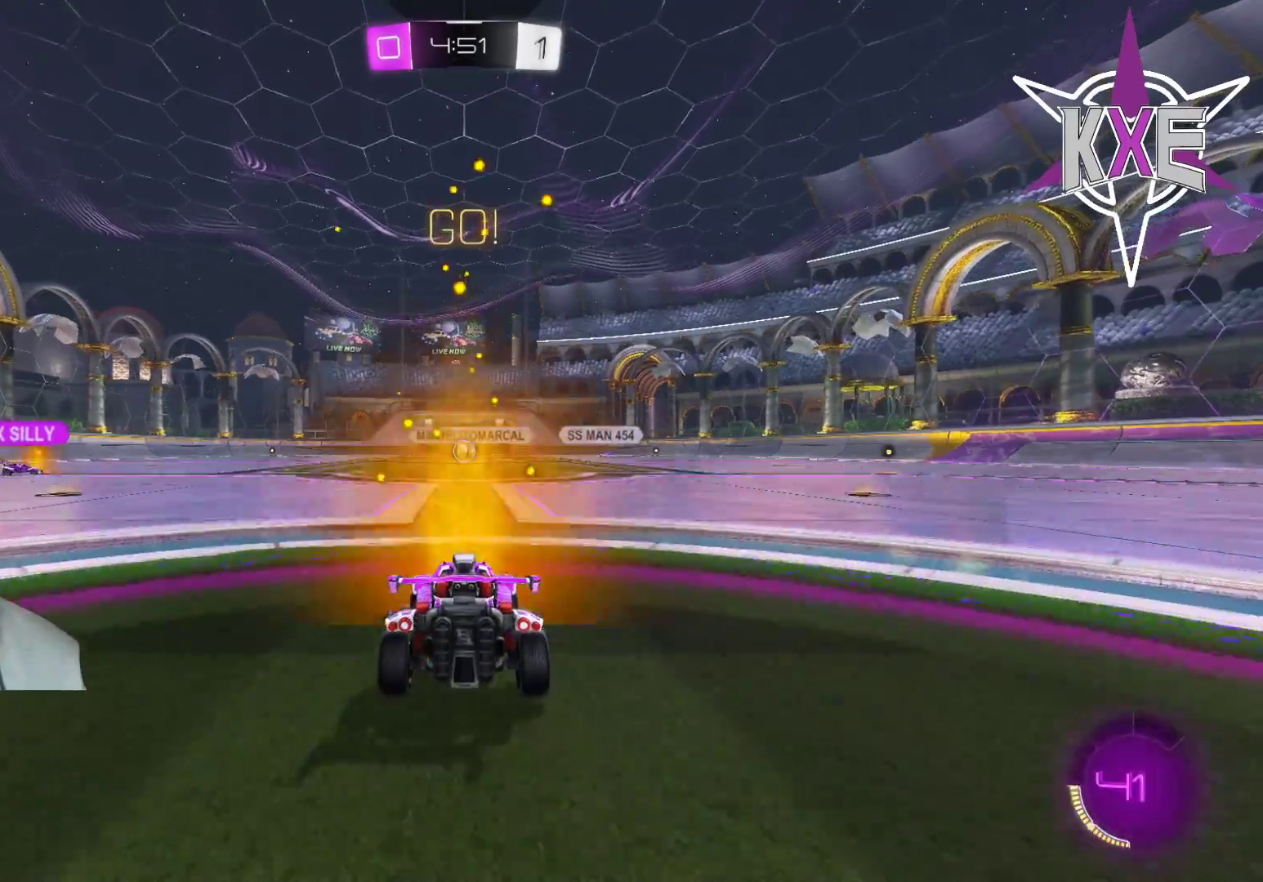
{"buttons": ["R2"], "left_stick": "center", "right_stick": "center", "events": [[167, "R2", "up"], [233, "R2", "down"], [317, "R2", "up"], [483, "R2", "down"]]}
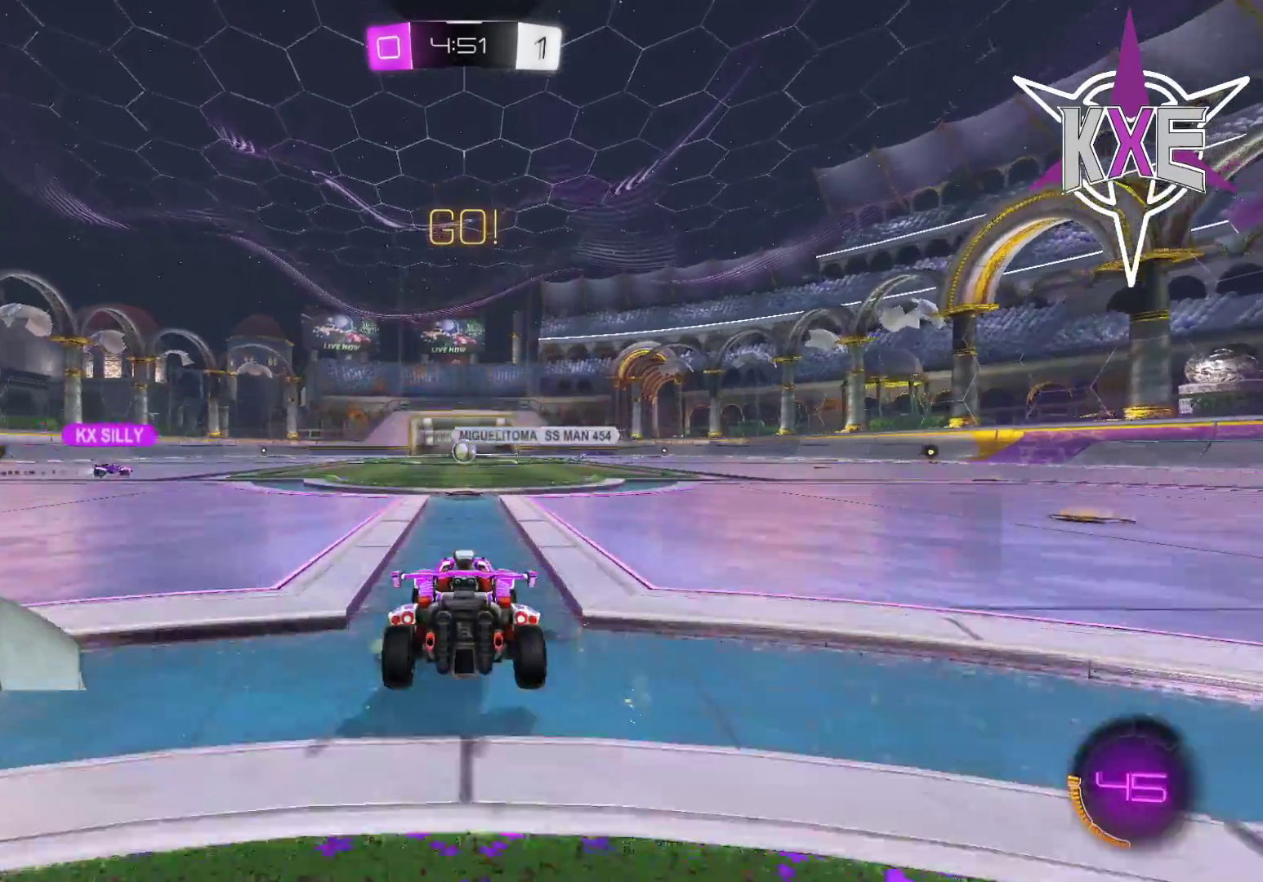
{"buttons": ["R2"], "left_stick": "center", "right_stick": "center", "events": [[67, "R2", "up"], [183, "R2", "down"], [233, "R2", "up"], [350, "R2", "down"]]}
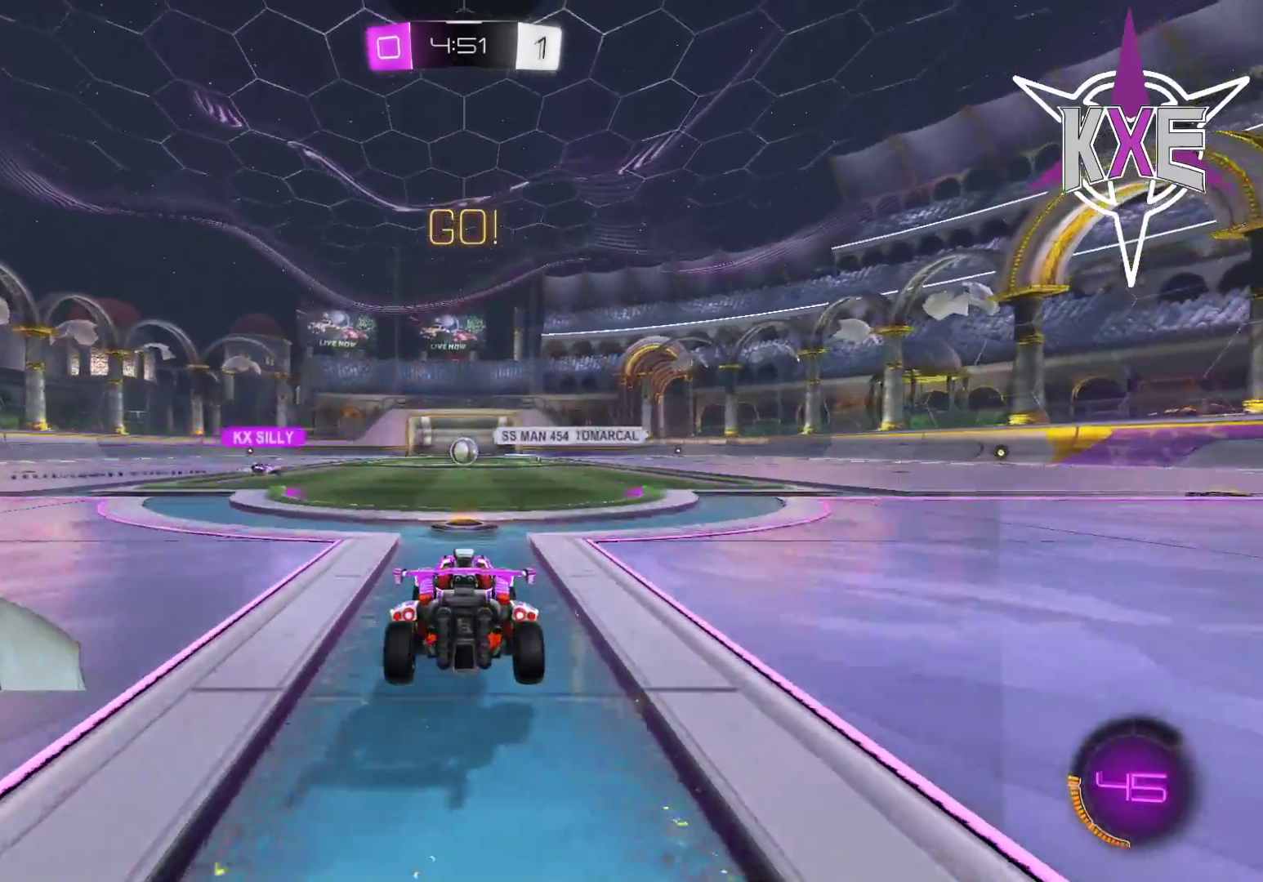
{"buttons": [], "left_stick": "center", "right_stick": "center", "events": [[17, "R2", "up"], [83, "R2", "down"], [250, "R2", "up"]]}
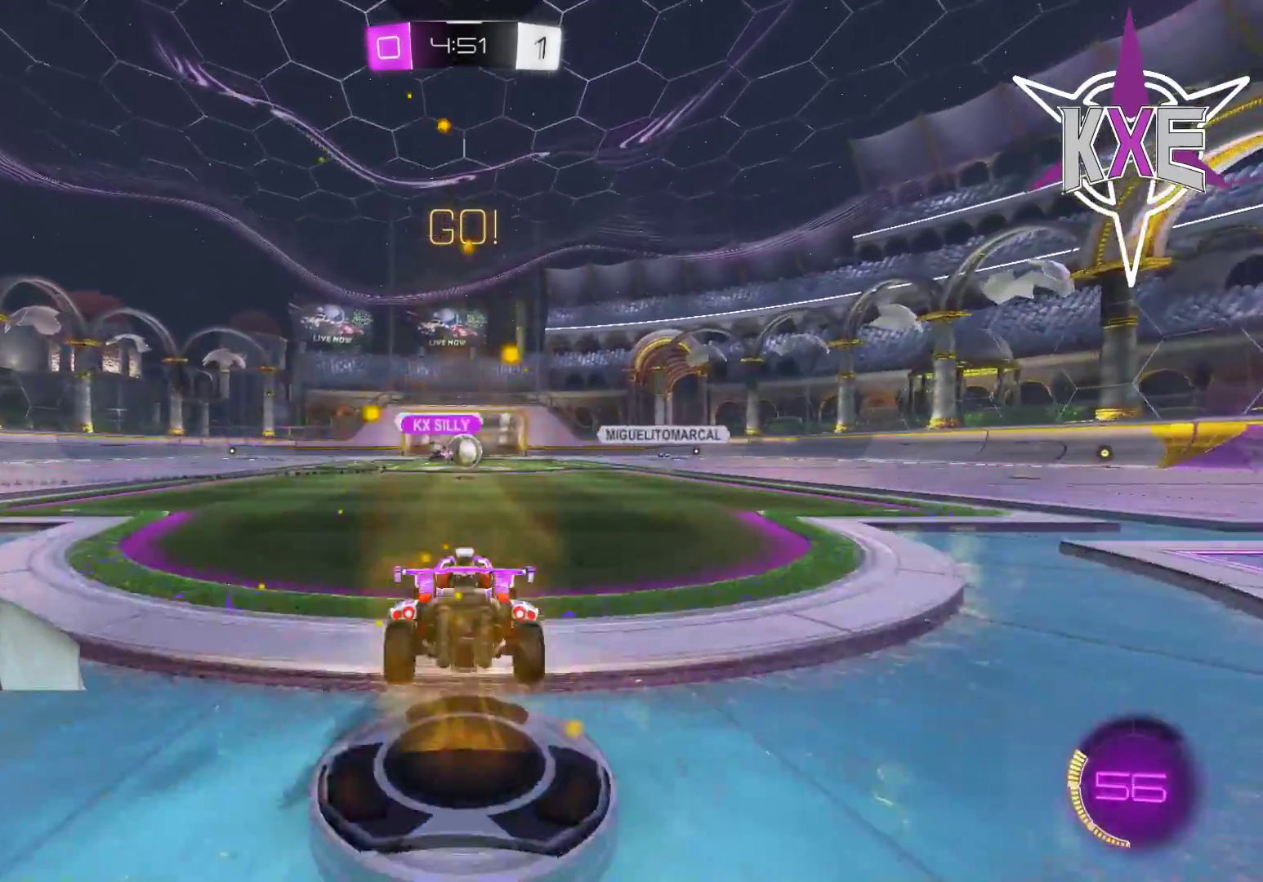
{"buttons": ["R1", "R2"], "left_stick": "up-right", "right_stick": "center", "events": [[33, "left_stick", "up-right"], [183, "R2", "down"], [317, "left_stick", "right"], [350, "R1", "down"], [483, "left_stick", "up-right"]]}
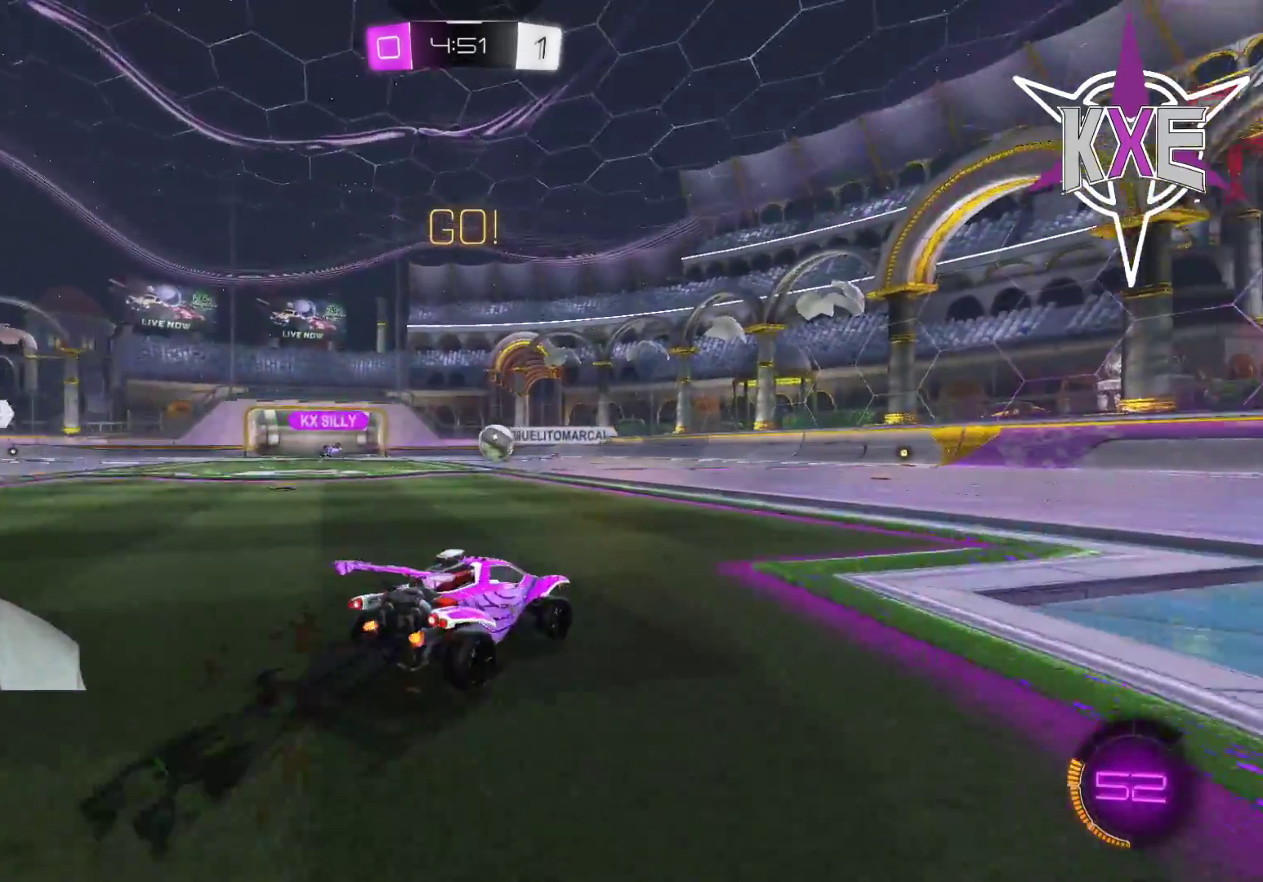
{"buttons": ["R1", "R2"], "left_stick": "right", "right_stick": "center", "events": [[217, "R1", "up"], [283, "left_stick", "right"], [467, "R1", "down"]]}
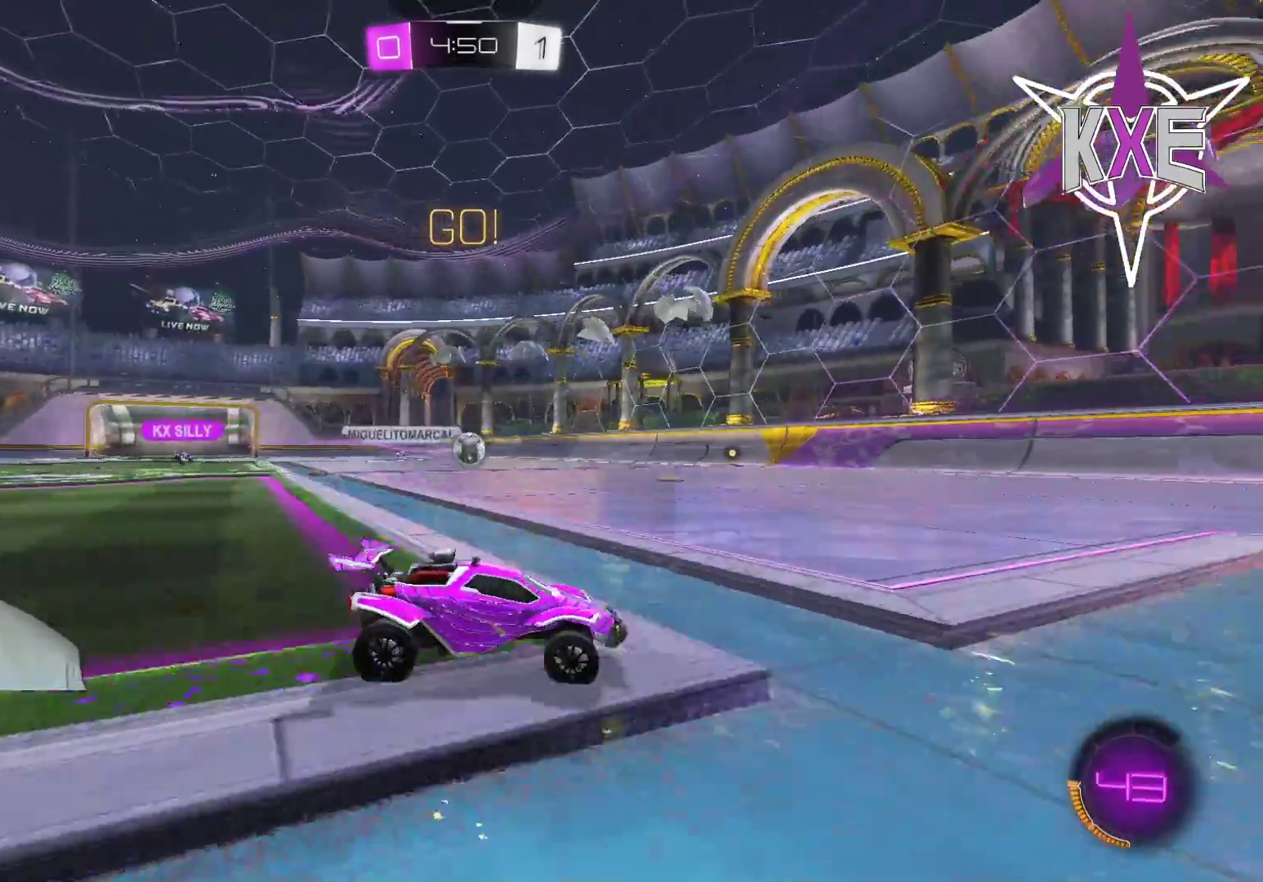
{"buttons": ["R1", "R2"], "left_stick": "center", "right_stick": "center", "events": [[100, "R2", "up"], [100, "left_stick", "up"], [200, "R2", "down"], [217, "left_stick", "center"], [317, "R2", "up"], [367, "TRIANGLE", "down"], [400, "R2", "down"], [483, "TRIANGLE", "up"]]}
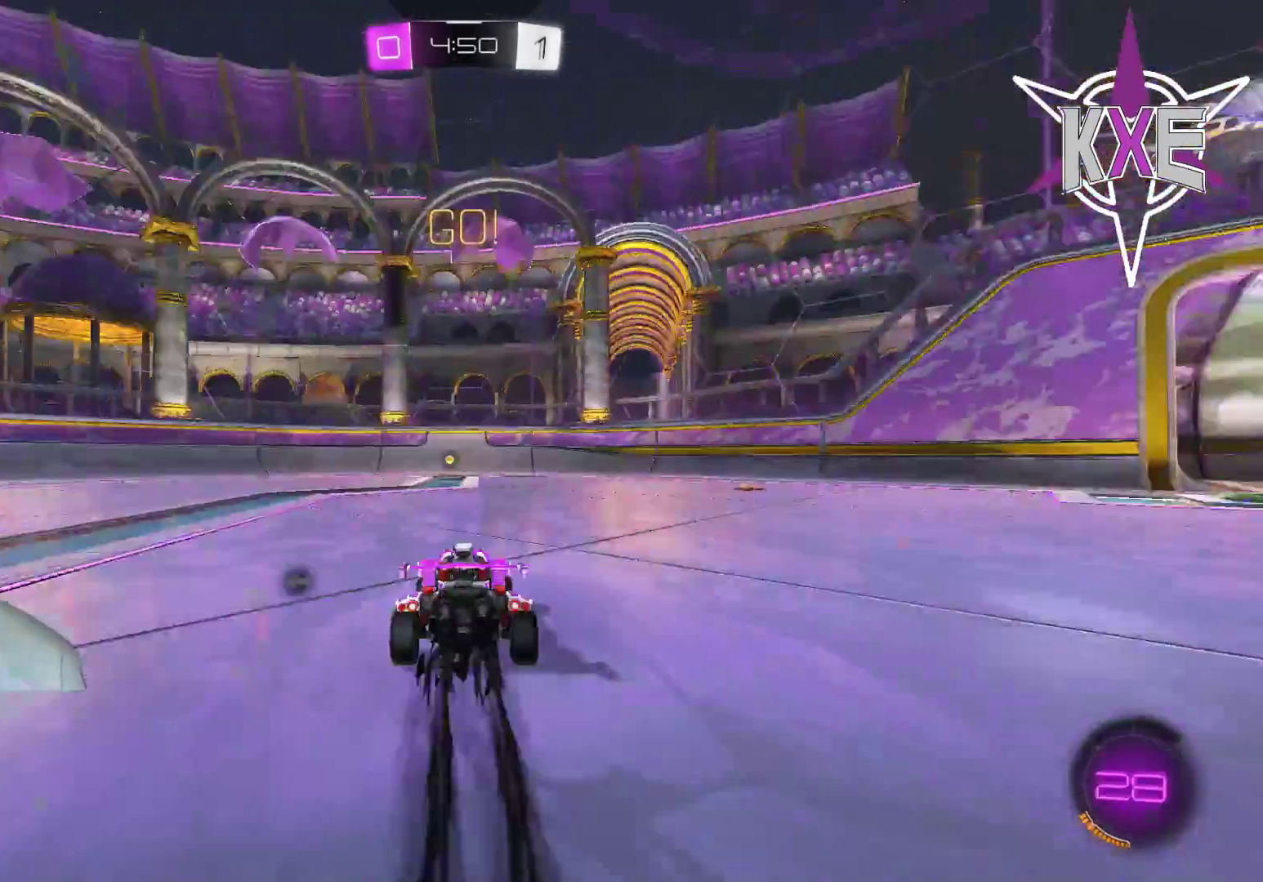
{"buttons": ["R2"], "left_stick": "center", "right_stick": "center", "events": [[33, "R2", "up"], [117, "R1", "up"], [117, "R2", "down"]]}
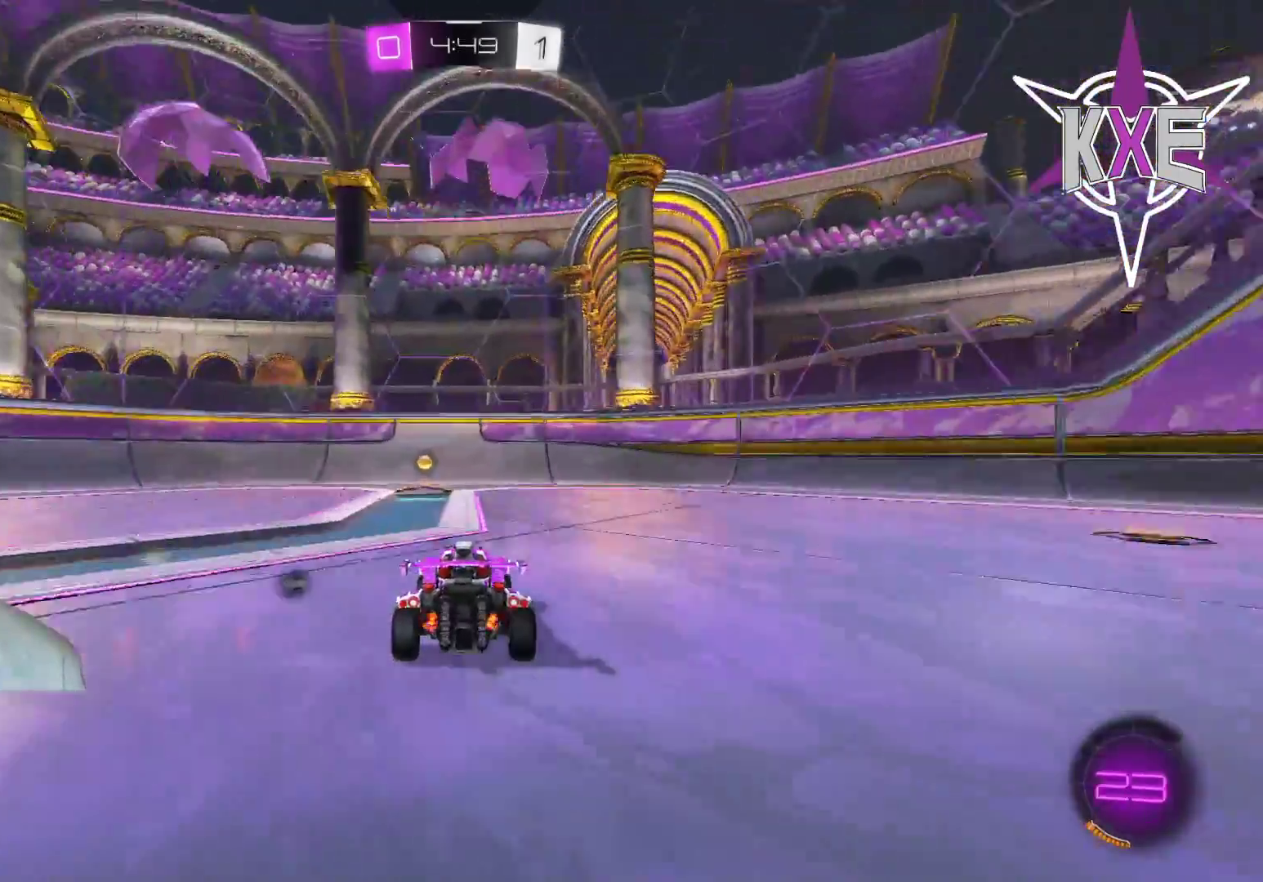
{"buttons": ["R2"], "left_stick": "left", "right_stick": "center", "events": [[133, "R2", "up"], [217, "TRIANGLE", "down"], [233, "R2", "down"], [267, "left_stick", "left"], [333, "TRIANGLE", "up"], [367, "L1", "down"], [500, "L1", "up"]]}
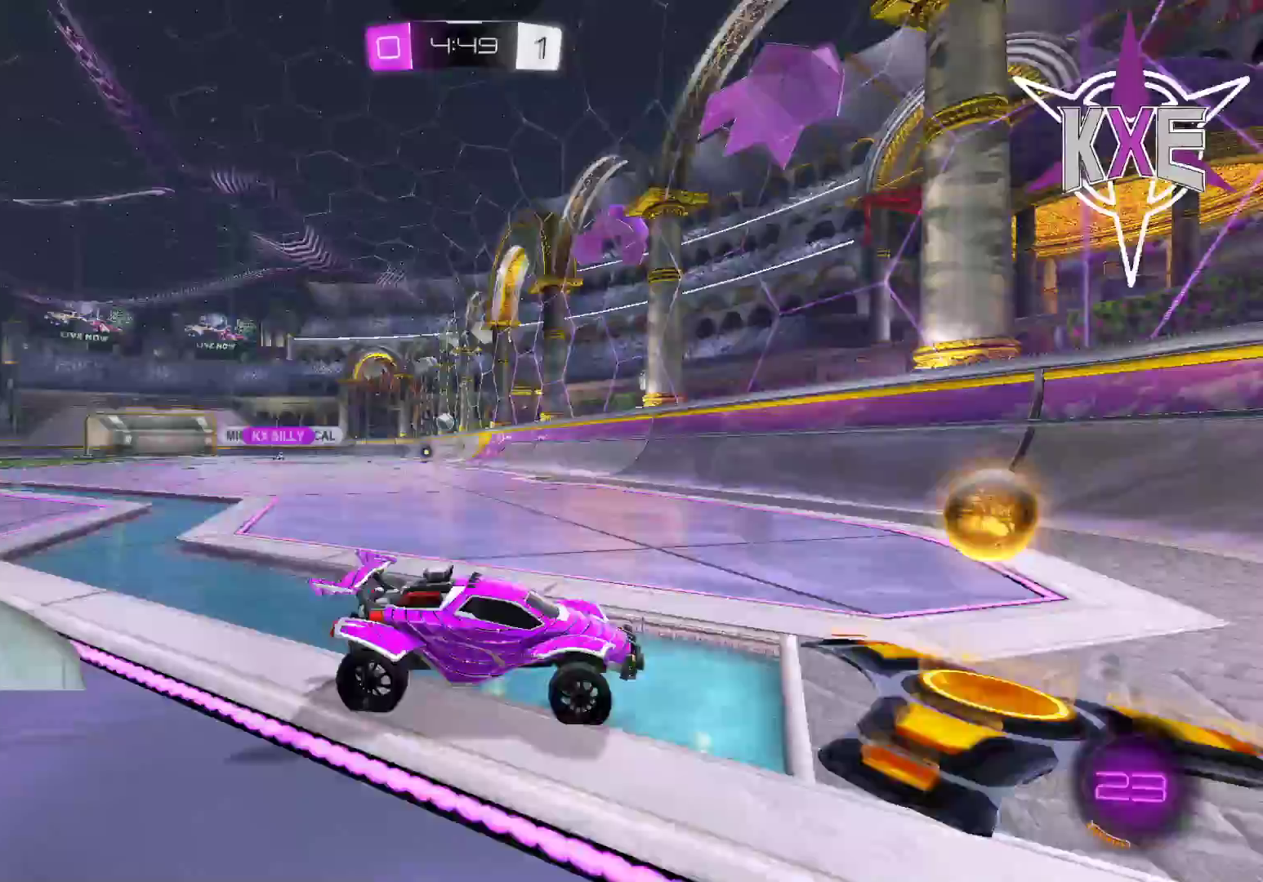
{"buttons": ["R1", "R2"], "left_stick": "left", "right_stick": "center", "events": [[167, "R1", "down"], [333, "R1", "up"], [333, "R2", "up"], [383, "R2", "down"], [483, "R1", "down"]]}
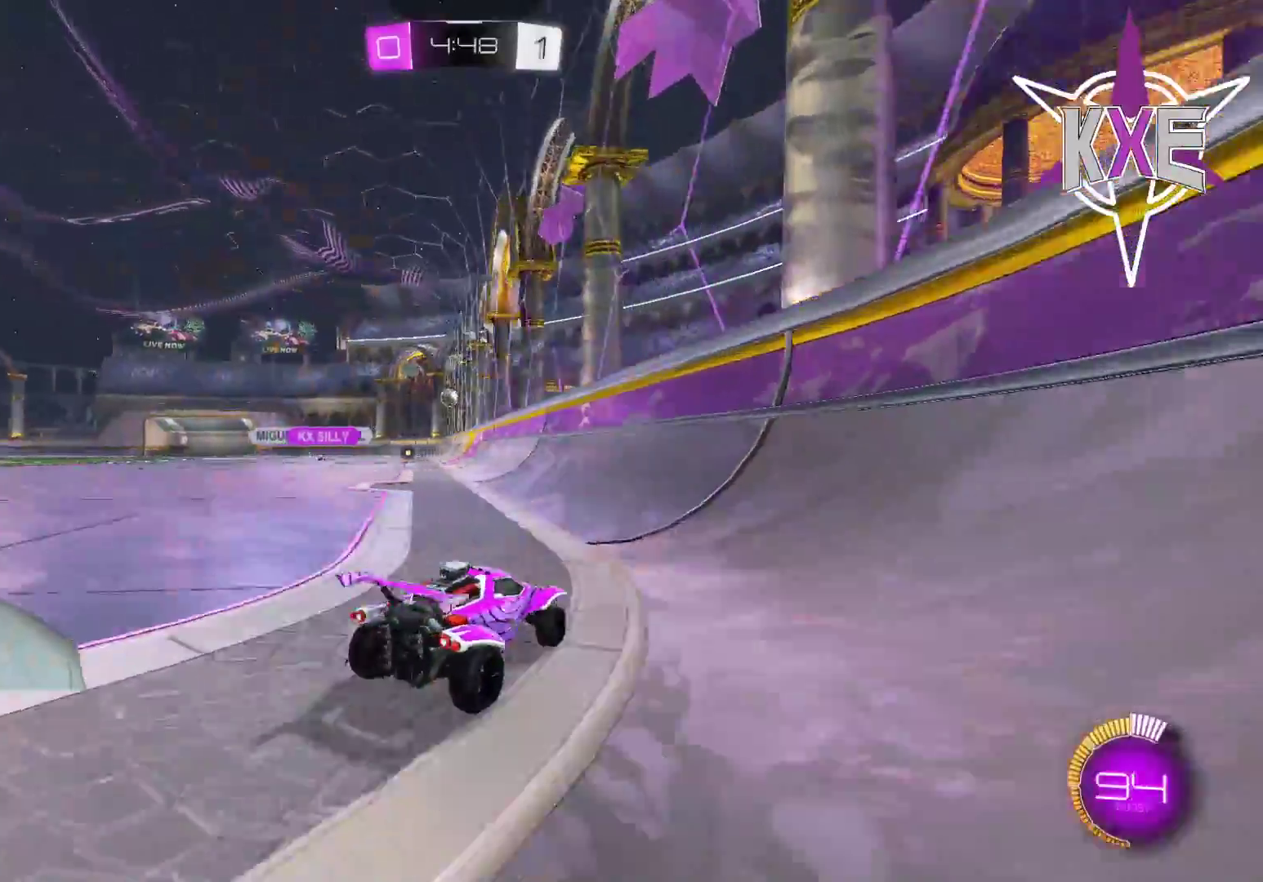
{"buttons": [], "left_stick": "left", "right_stick": "center", "events": [[167, "R1", "up"], [233, "left_stick", "center"], [283, "R2", "up"], [333, "left_stick", "left"]]}
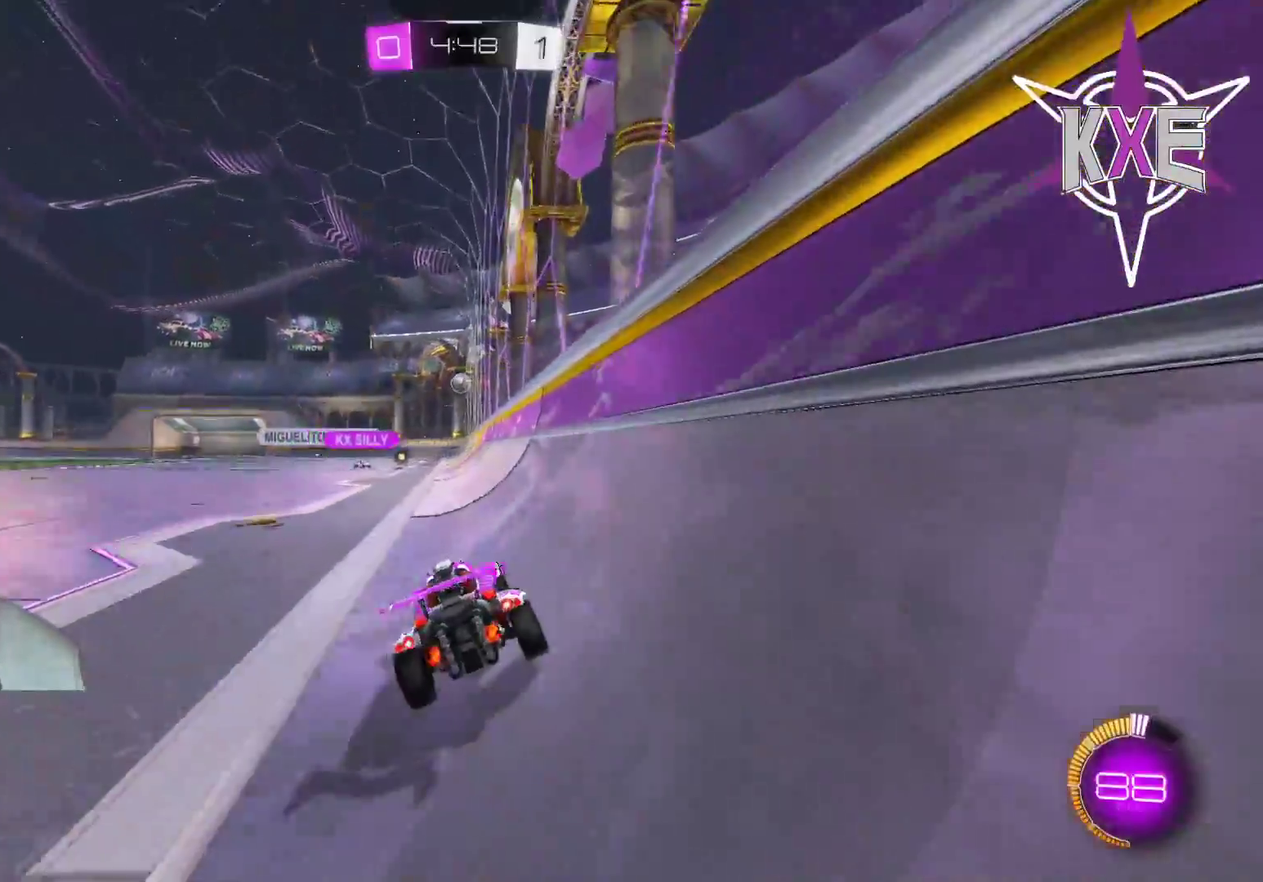
{"buttons": [], "left_stick": "left", "right_stick": "center", "events": [[283, "left_stick", "center"], [417, "left_stick", "left"]]}